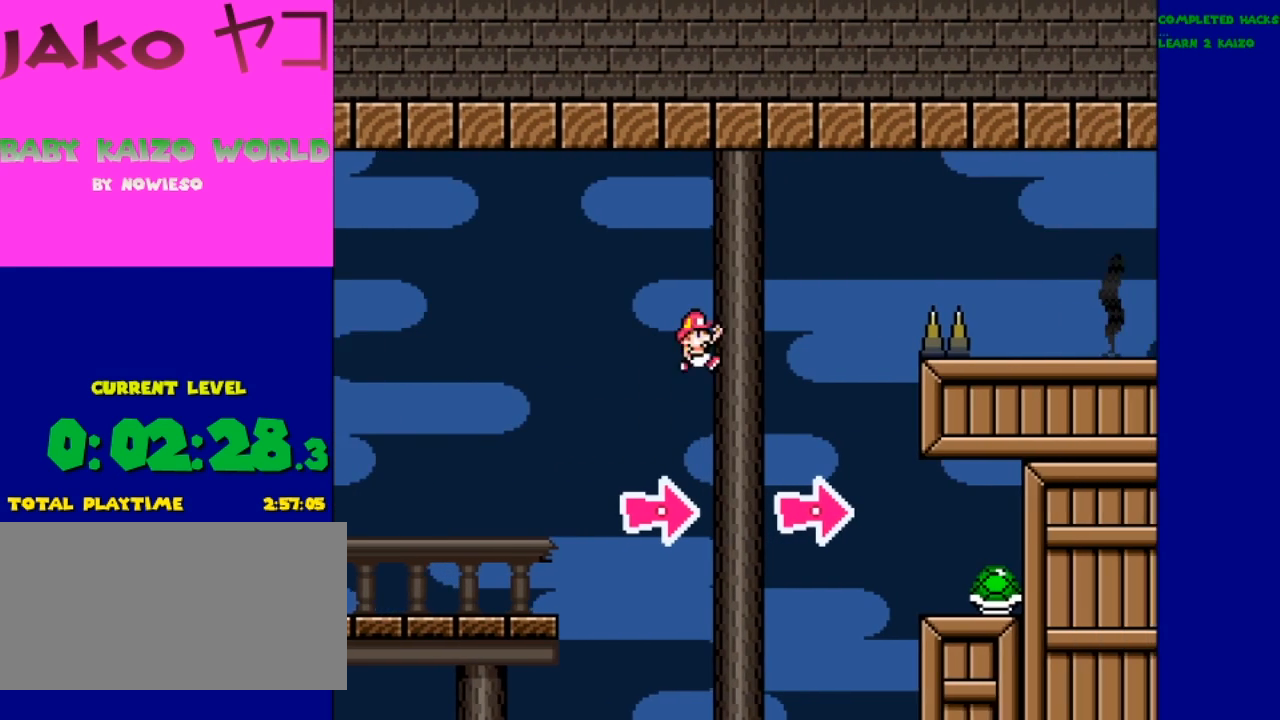
Gameplay with a controller (Nintendo layout); each line is a JSON object with the inputs held at the frame after it (dt_ms = milliseconds from this image to that frame). "events" lists button and stick changes between this image and that frame as [ms after this image, input, new state], when the widget could be followed in between. Not read: L3 R3.
{"dt_ms": 1000, "buttons": ["Y"]}
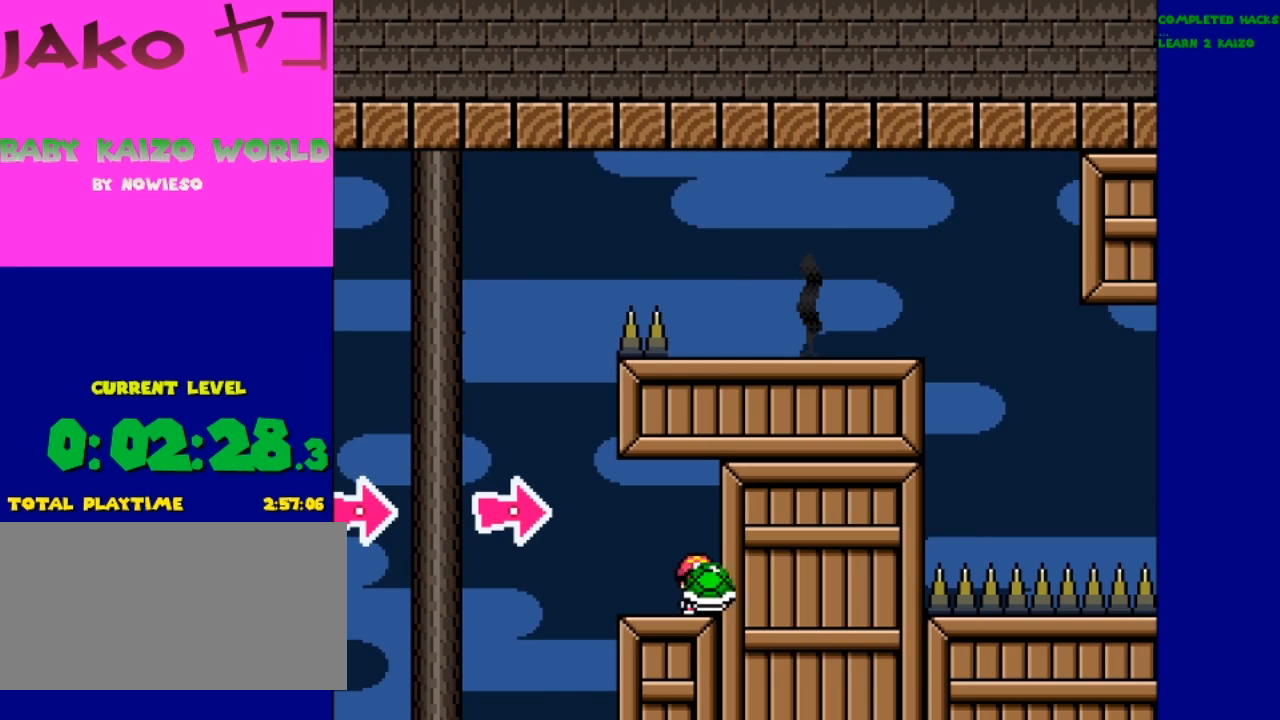
{"dt_ms": 500, "buttons": ["Y"], "events": [[33, "DPAD_LEFT", "down"], [133, "DPAD_LEFT", "up"]]}
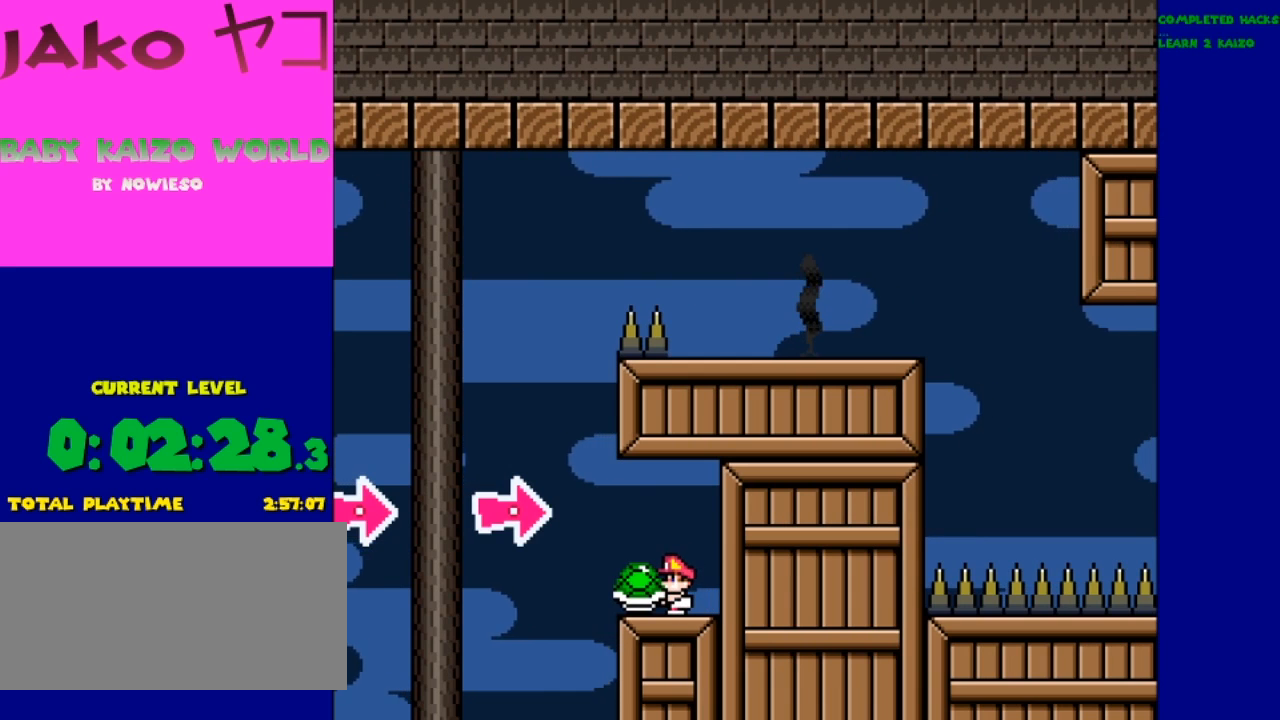
{"dt_ms": 500, "buttons": ["Y"], "events": []}
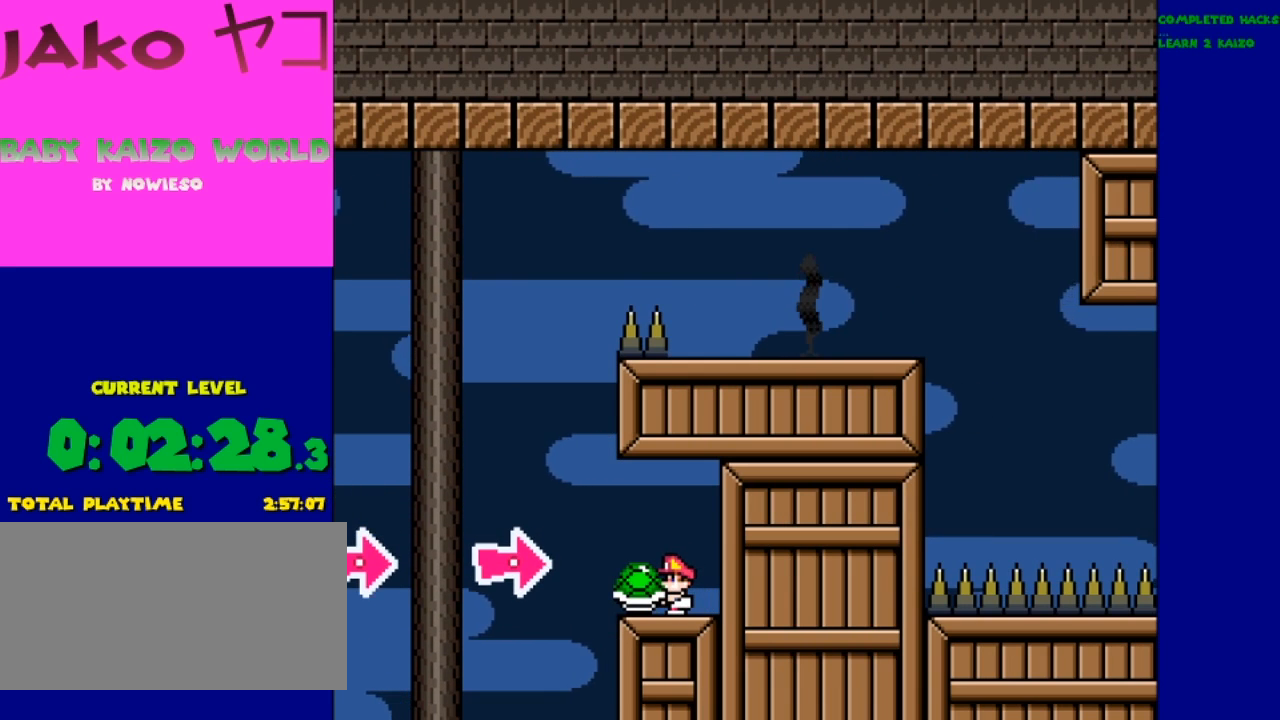
{"dt_ms": 500, "buttons": ["Y"], "events": []}
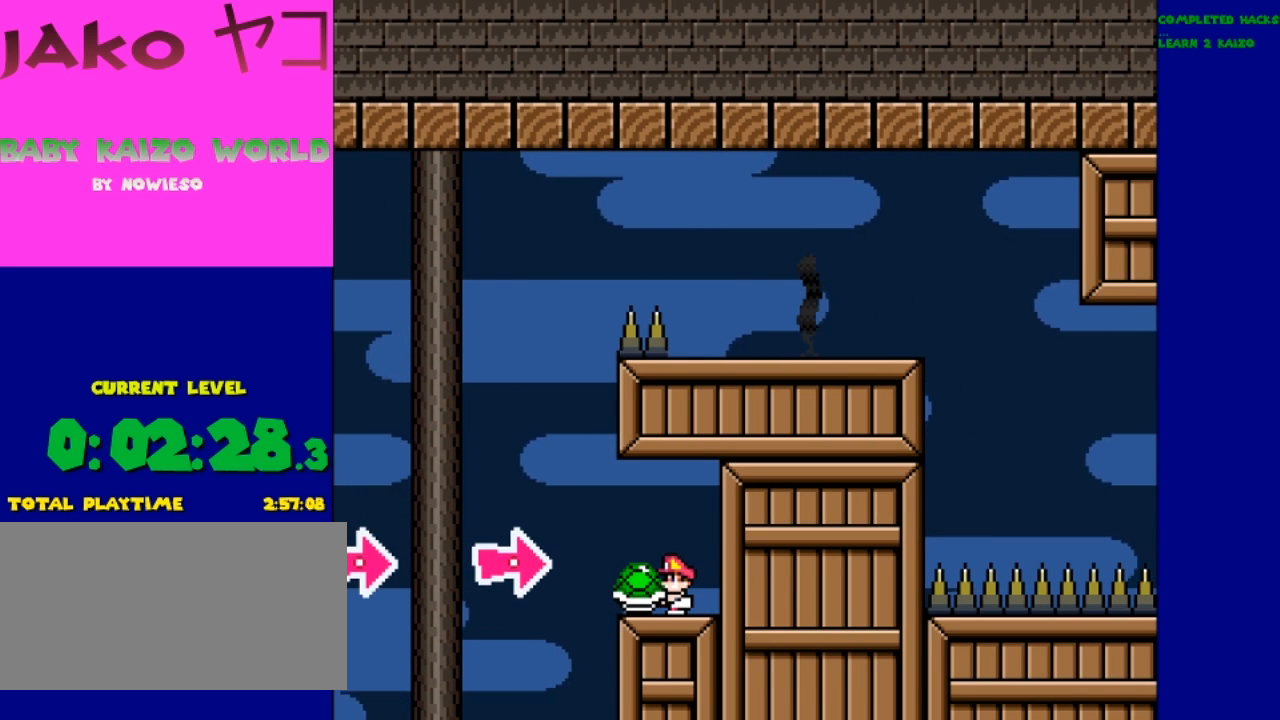
{"dt_ms": 500, "buttons": ["Y"], "events": []}
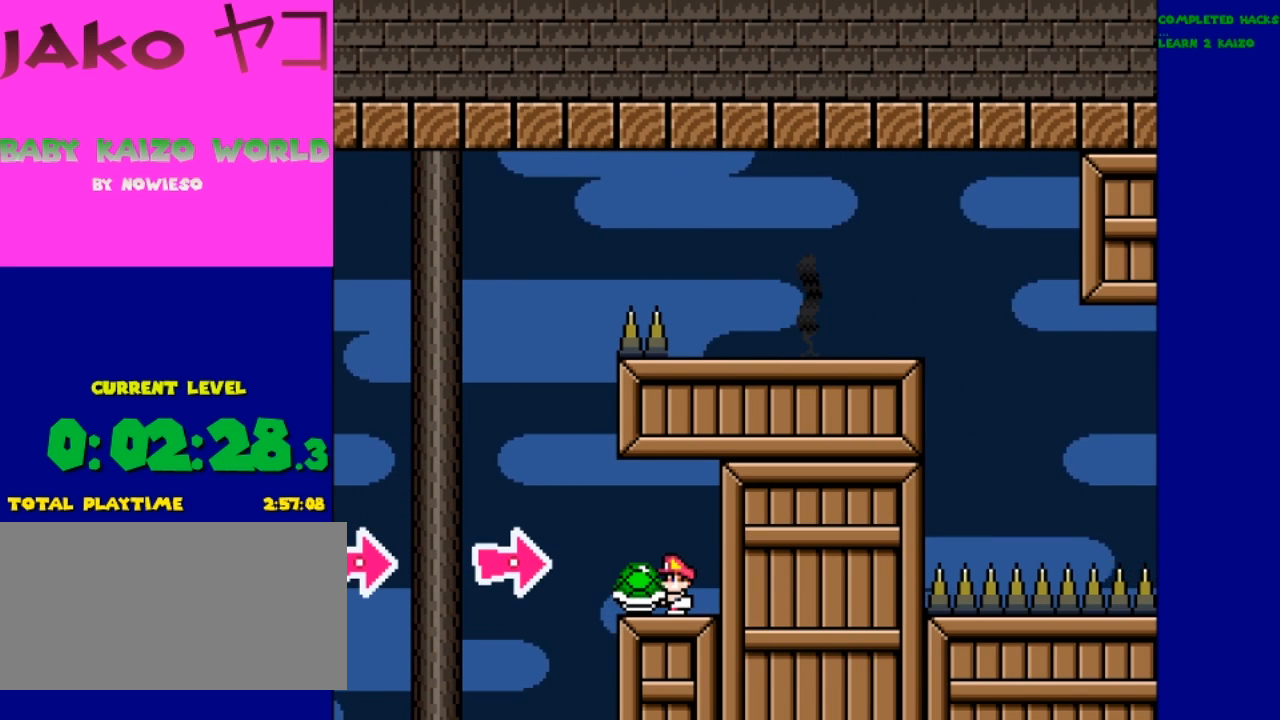
{"dt_ms": 500, "buttons": ["Y"], "events": []}
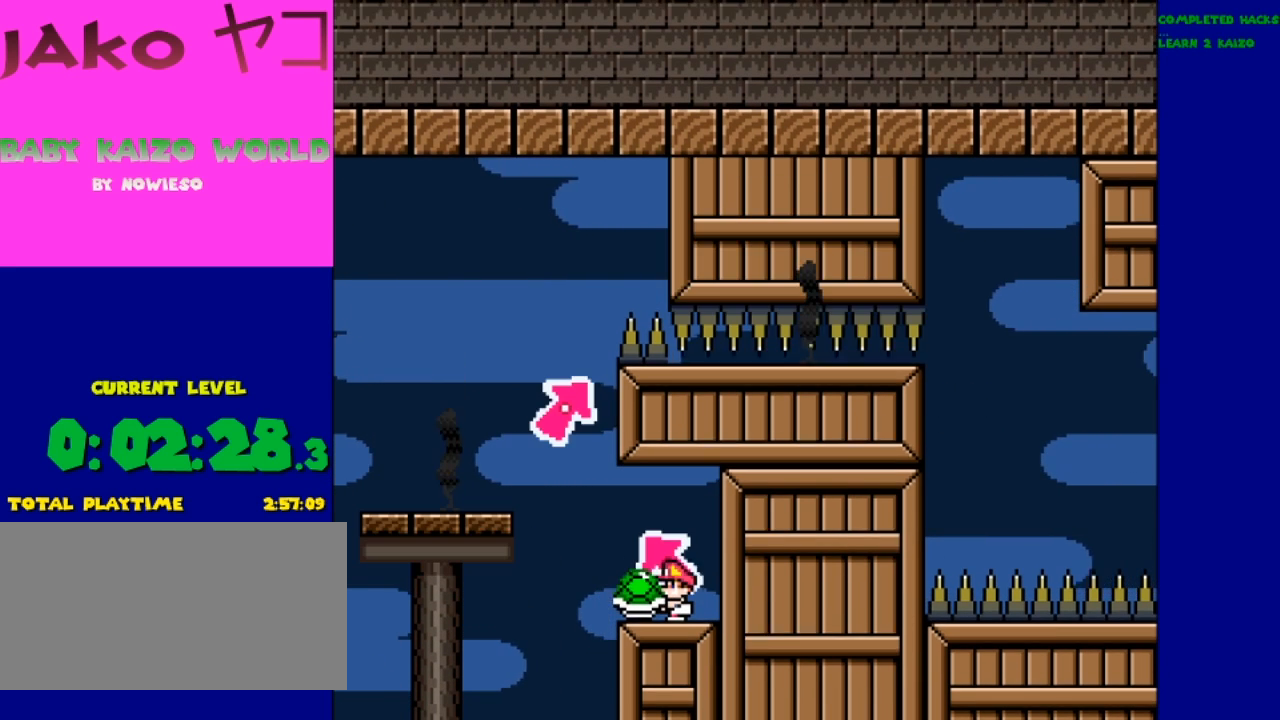
{"dt_ms": 500, "buttons": ["B", "Y", "DPAD_LEFT"], "events": [[167, "DPAD_LEFT", "down"], [467, "B", "down"]]}
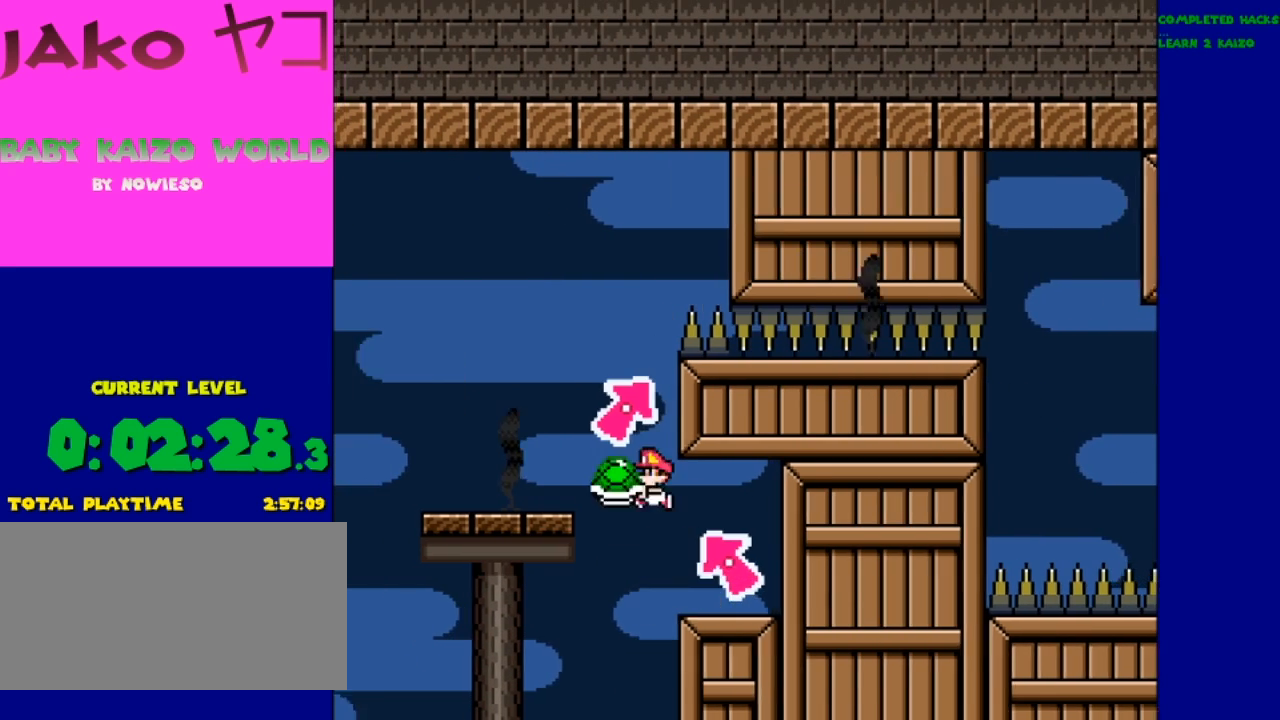
{"dt_ms": 500, "buttons": ["B", "Y", "DPAD_RIGHT"], "events": [[267, "DPAD_LEFT", "up"], [433, "DPAD_RIGHT", "down"]]}
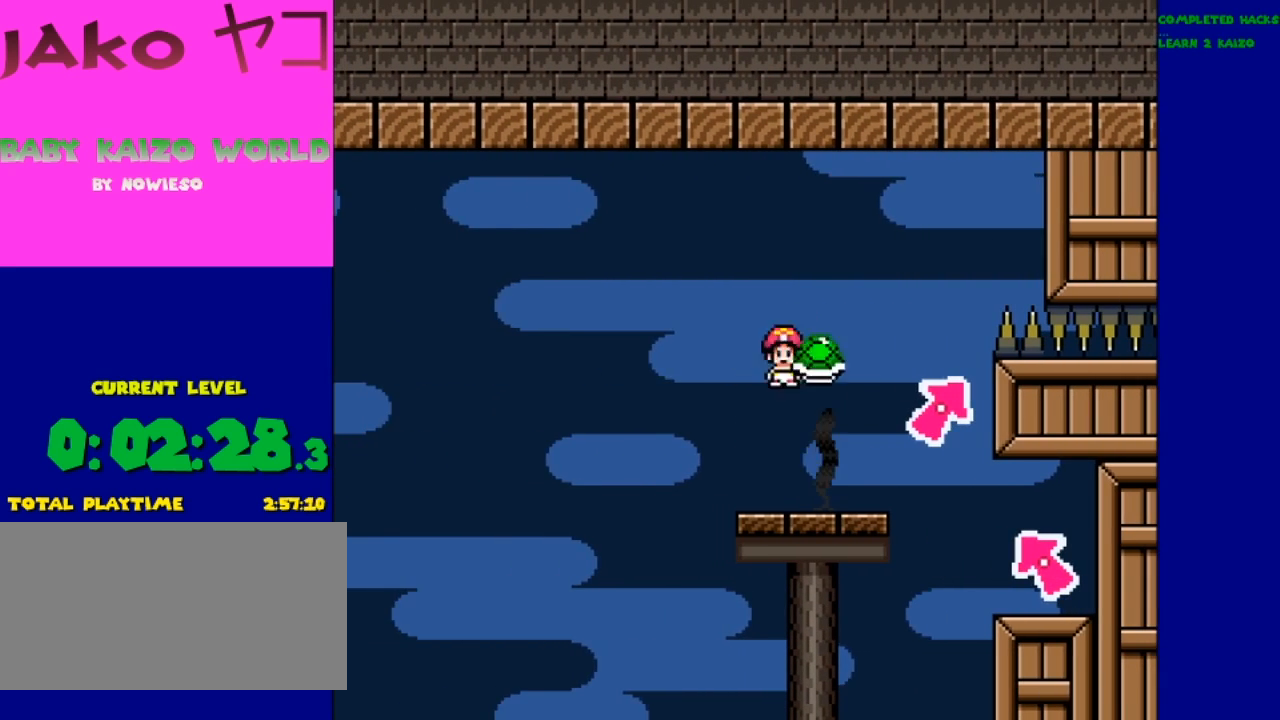
{"dt_ms": 500, "buttons": ["Y"], "events": [[33, "B", "up"], [67, "DPAD_RIGHT", "up"]]}